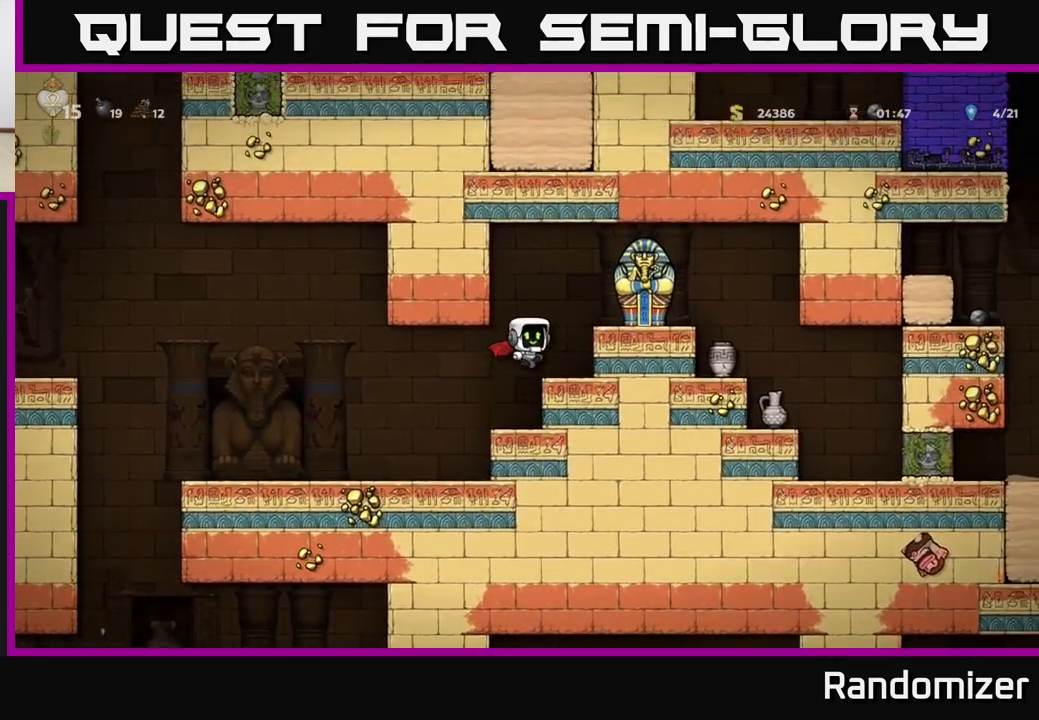
Gameplay with a controller (Xbox layout); each line is a JSON object with the inputs held at the frame after it. "events" lists button and stick changes between this image and that frame as [ms after this image, input, new state], when the widget could be followed in between. Not read: right_stick.
{"buttons": [], "left_stick": "center", "events": [[133, "A", "up"], [183, "left_stick", "center"]]}
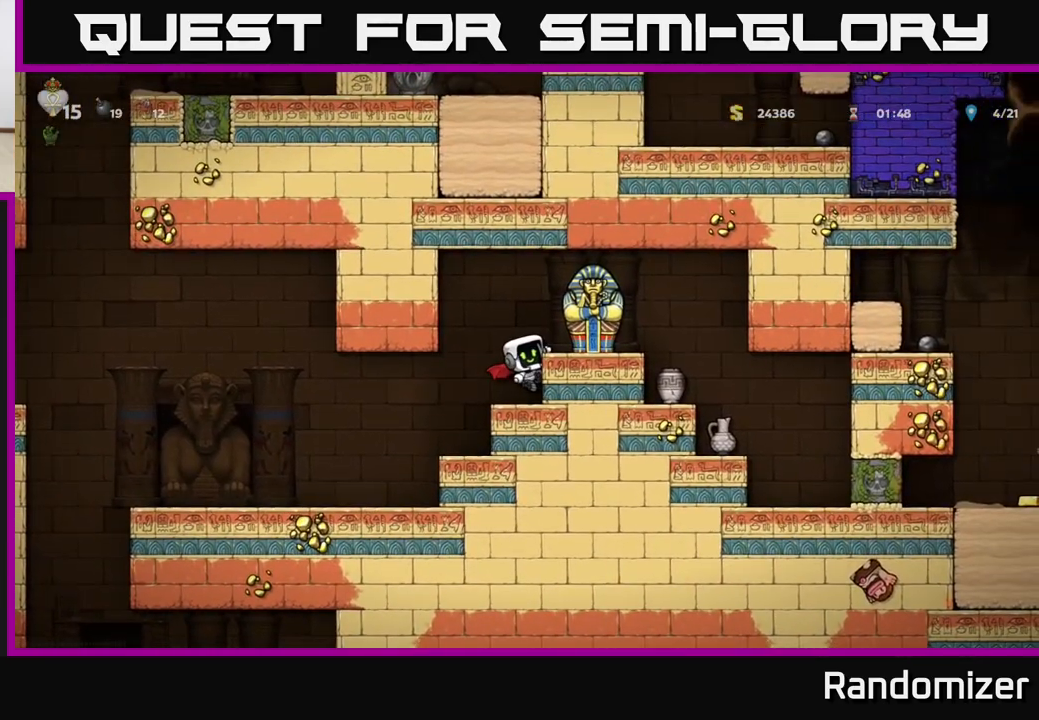
{"buttons": [], "left_stick": "center", "events": [[17, "A", "down"], [100, "X", "down"], [233, "X", "up"], [267, "A", "up"]]}
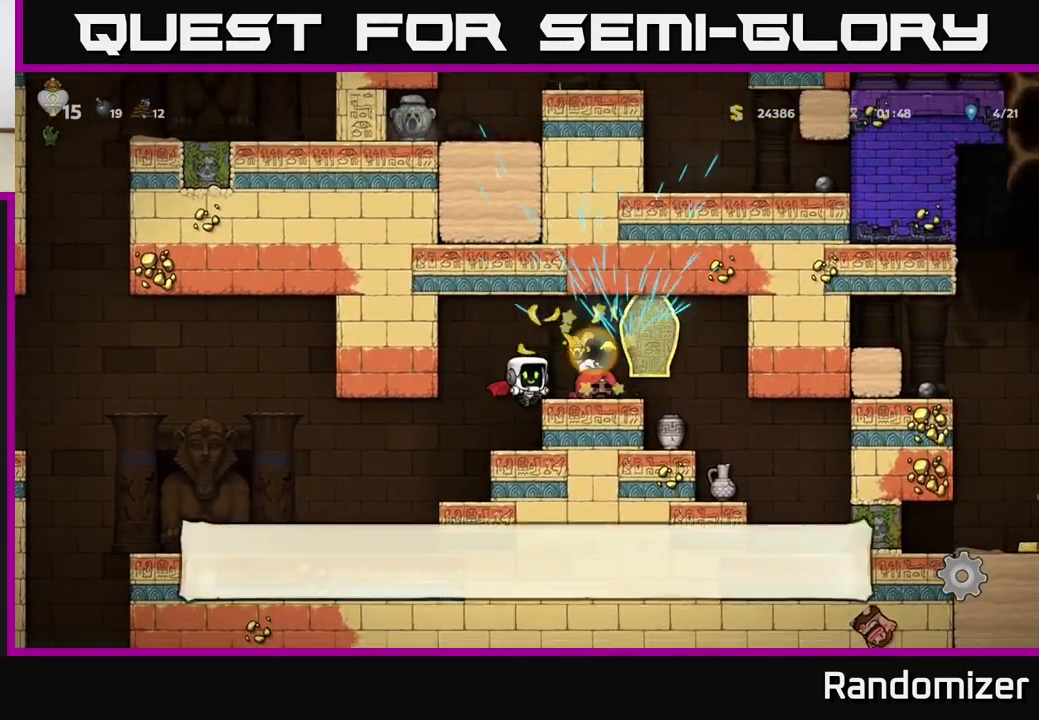
{"buttons": [], "left_stick": "right", "events": [[100, "A", "down"], [133, "left_stick", "right"], [433, "A", "up"]]}
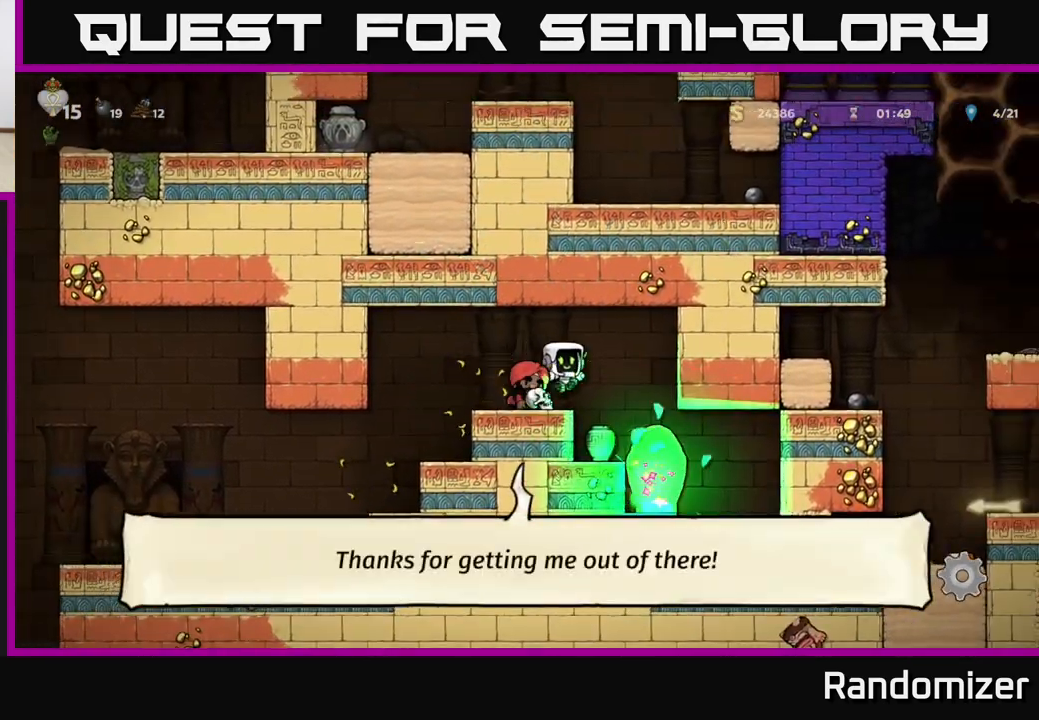
{"buttons": [], "left_stick": "left", "events": [[33, "left_stick", "center"], [417, "left_stick", "left"]]}
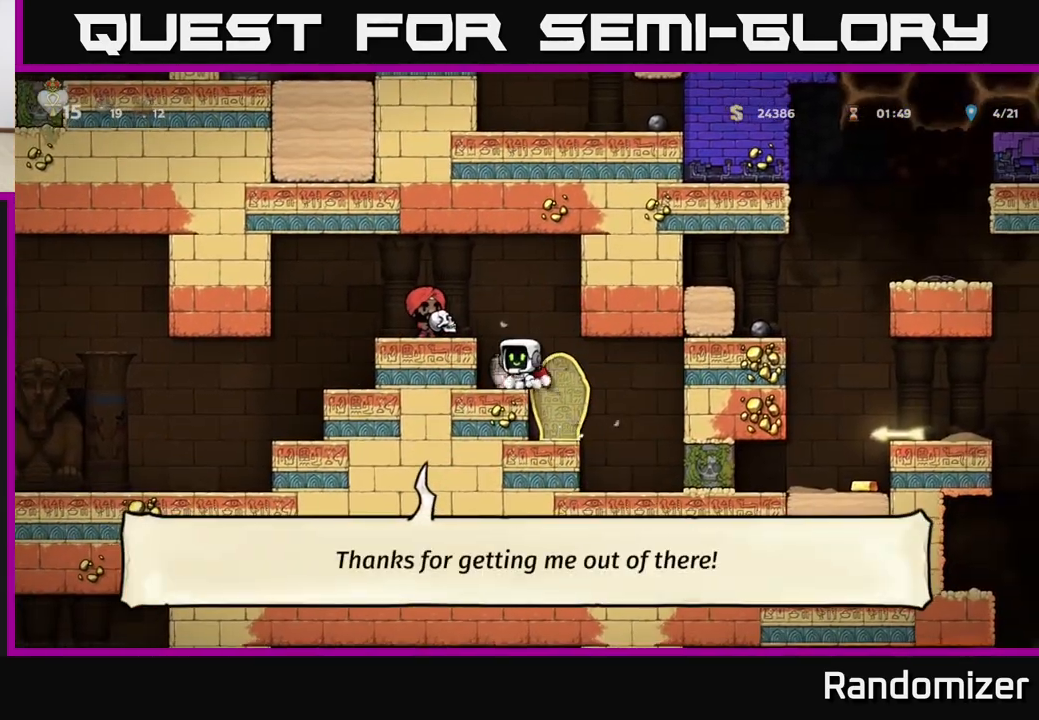
{"buttons": [], "left_stick": "left", "events": [[33, "left_stick", "down"], [83, "X", "down"], [167, "X", "up"], [183, "left_stick", "center"], [233, "A", "down"], [283, "left_stick", "left"], [450, "A", "up"]]}
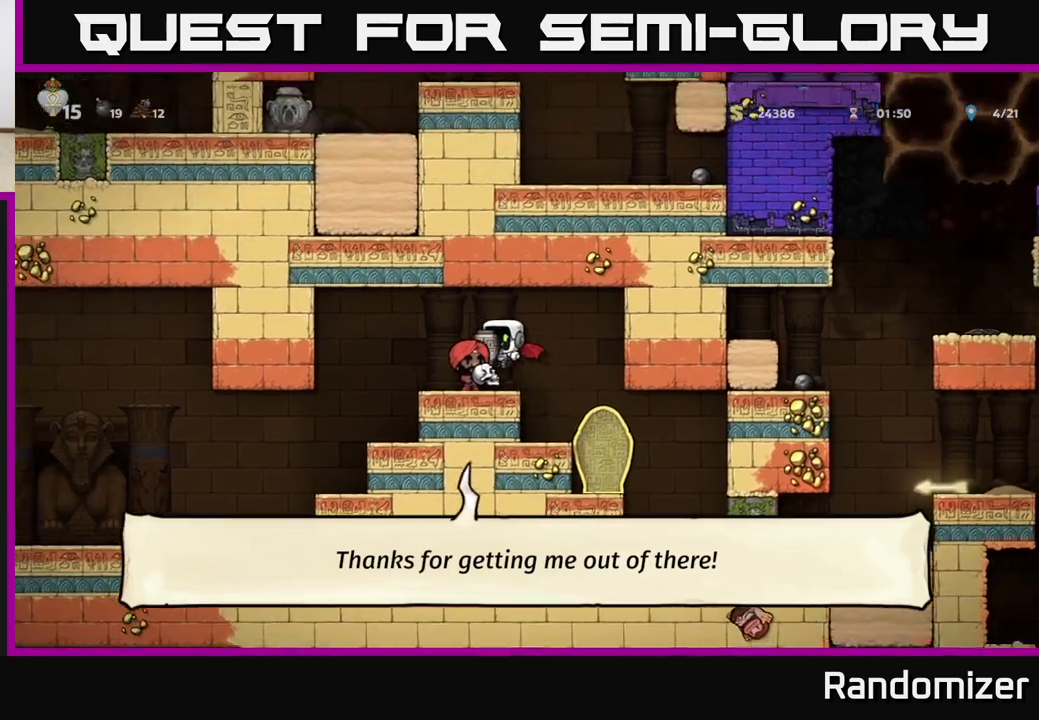
{"buttons": [], "left_stick": "left", "events": []}
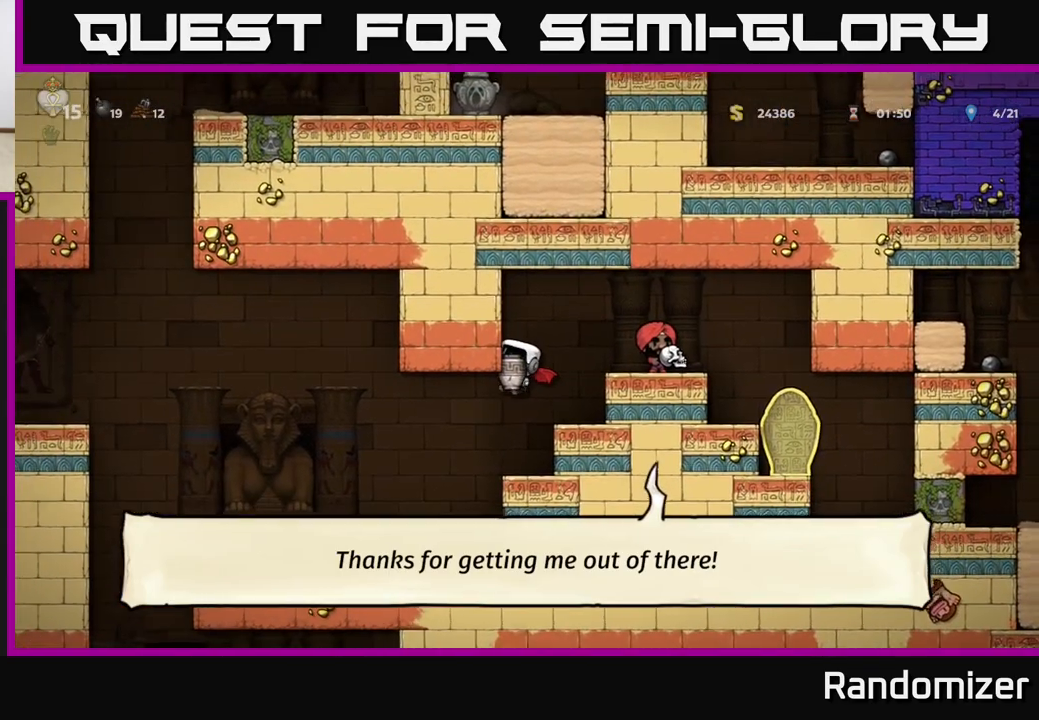
{"buttons": [], "left_stick": "center", "events": [[300, "left_stick", "center"]]}
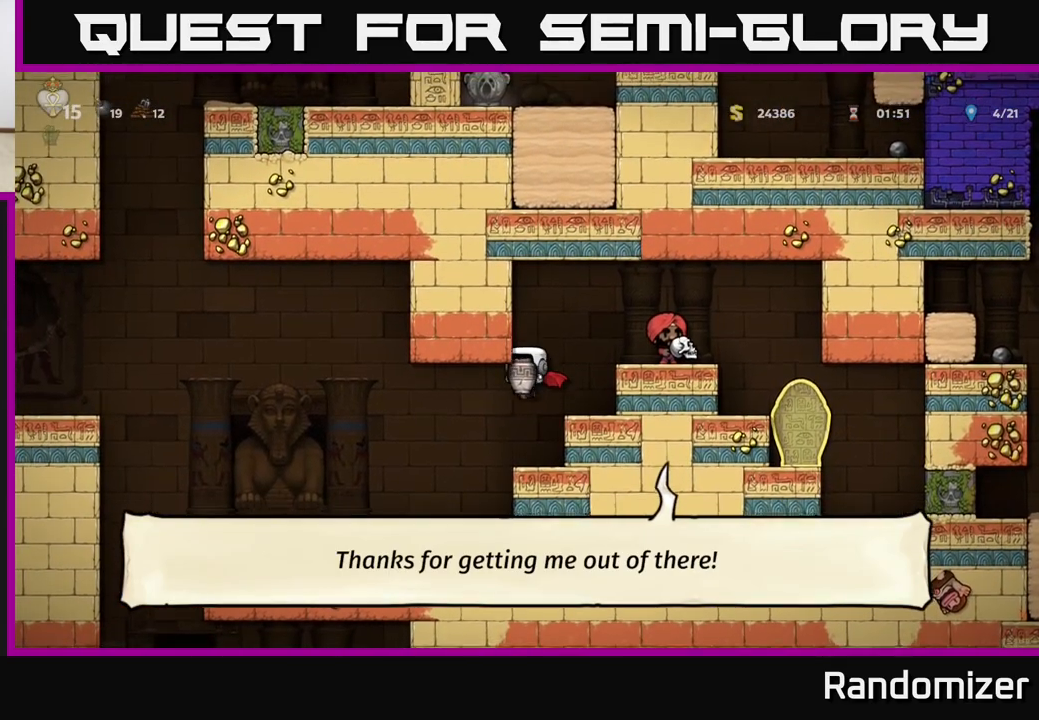
{"buttons": [], "left_stick": "center", "events": [[83, "left_stick", "left"], [267, "X", "down"], [333, "X", "up"], [350, "left_stick", "center"]]}
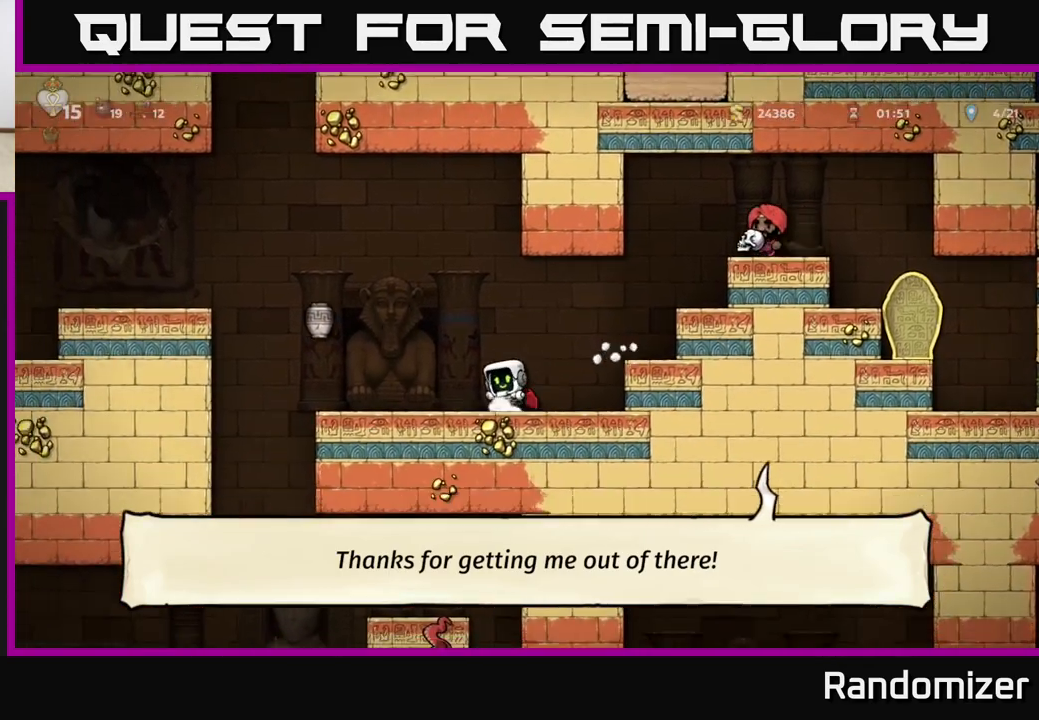
{"buttons": [], "left_stick": "left", "events": [[417, "left_stick", "left"]]}
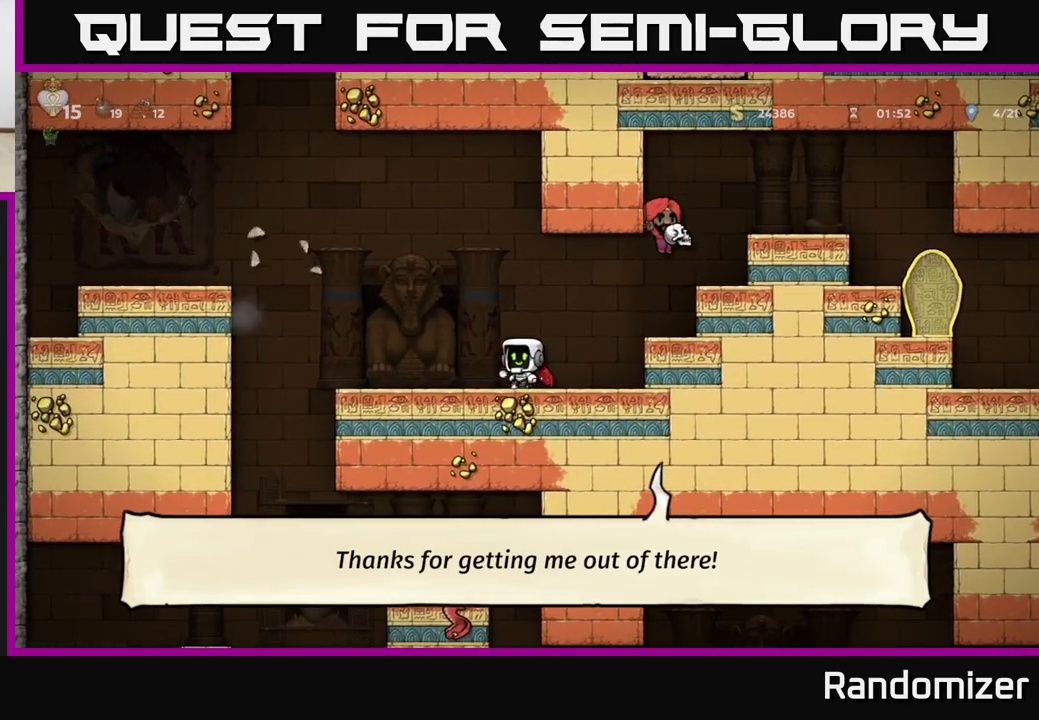
{"buttons": [], "left_stick": "right", "events": [[500, "left_stick", "right"]]}
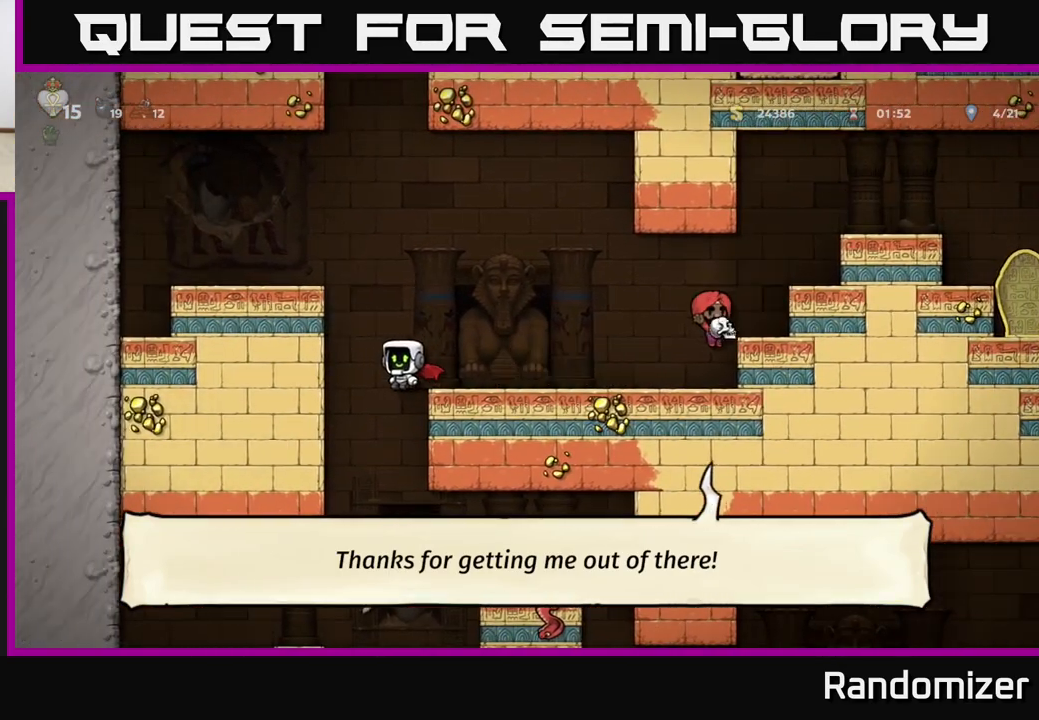
{"buttons": [], "left_stick": "down", "events": [[283, "left_stick", "down"]]}
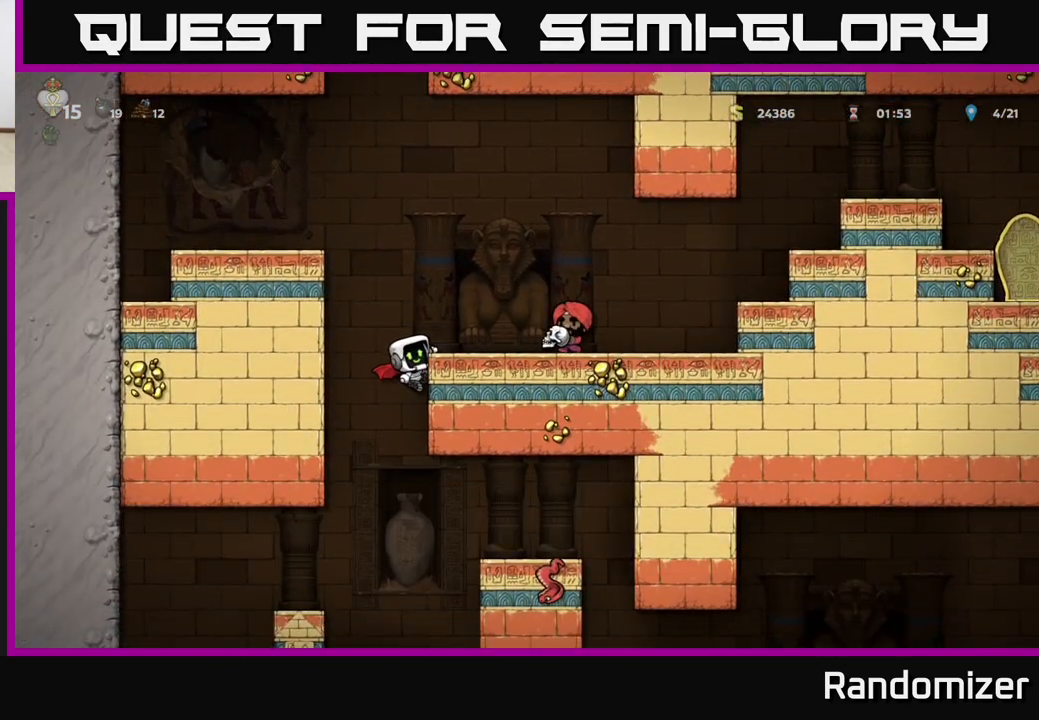
{"buttons": [], "left_stick": "down", "events": []}
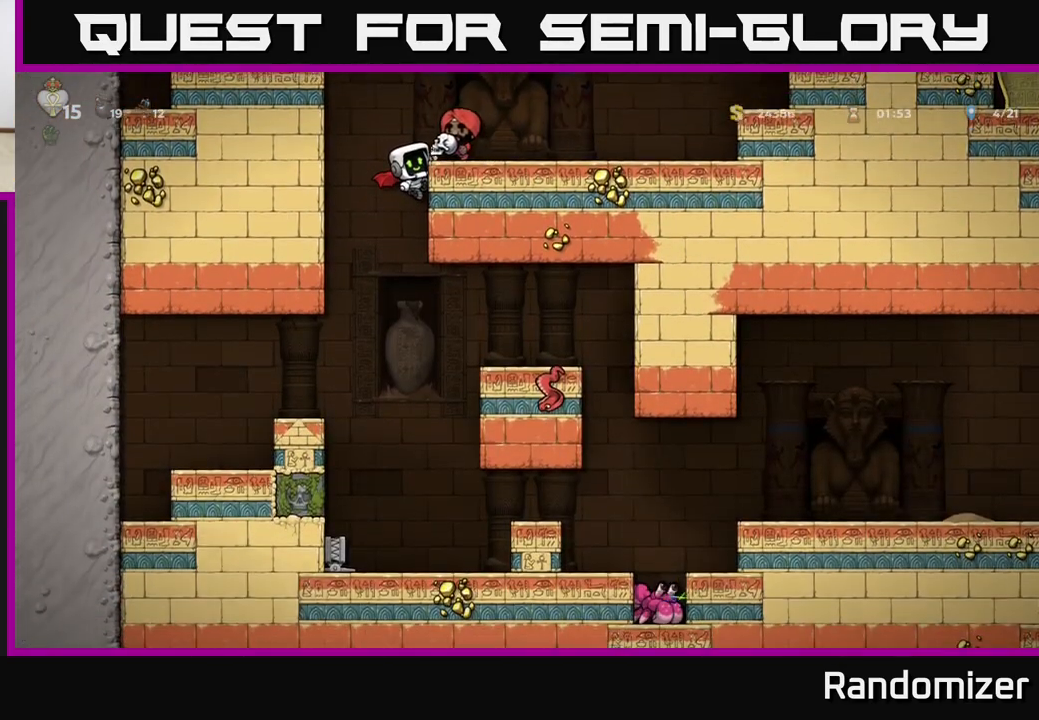
{"buttons": ["A"], "left_stick": "down", "events": [[467, "A", "down"]]}
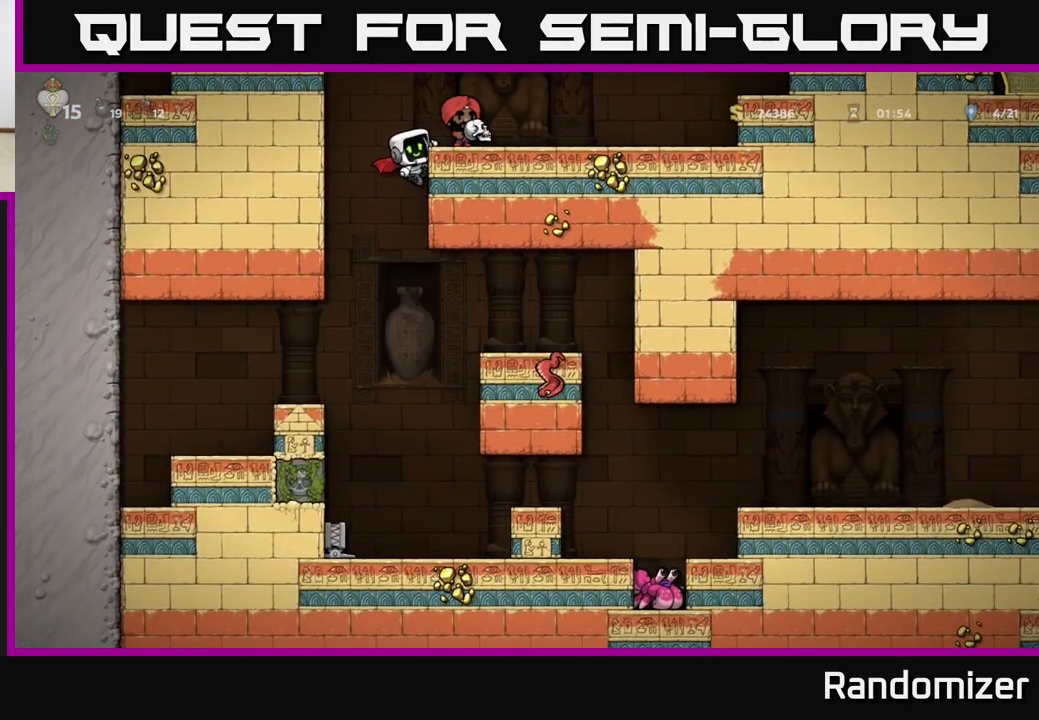
{"buttons": ["A"], "left_stick": "right", "events": [[83, "A", "up"], [233, "left_stick", "center"], [317, "left_stick", "right"], [417, "A", "down"]]}
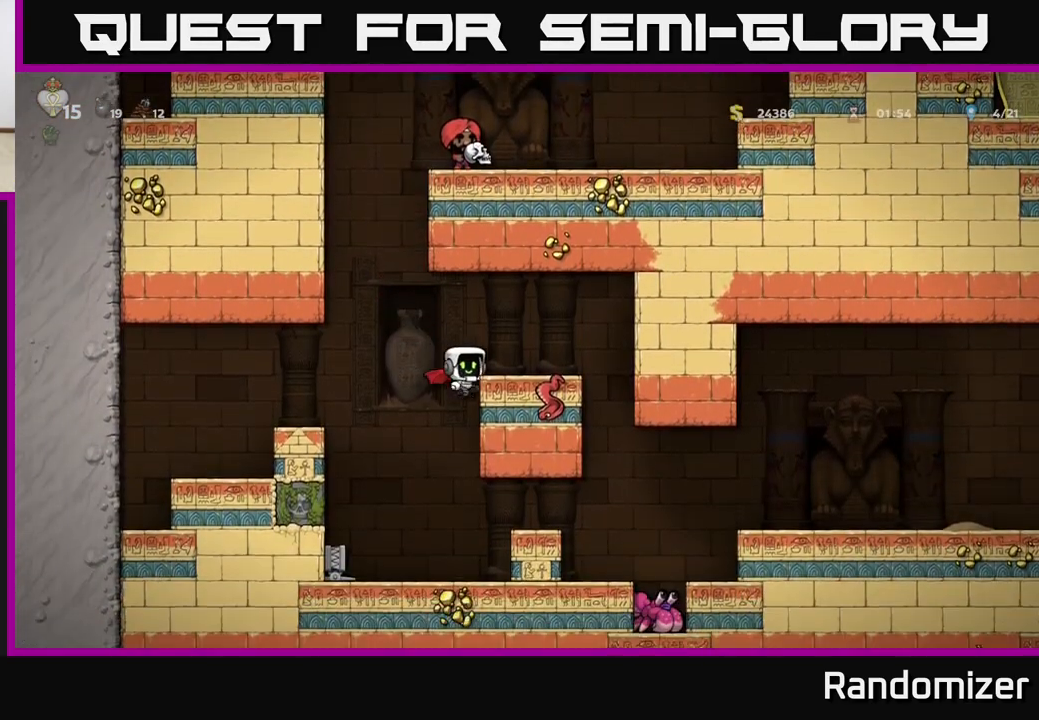
{"buttons": [], "left_stick": "center", "events": [[33, "A", "up"], [367, "left_stick", "center"]]}
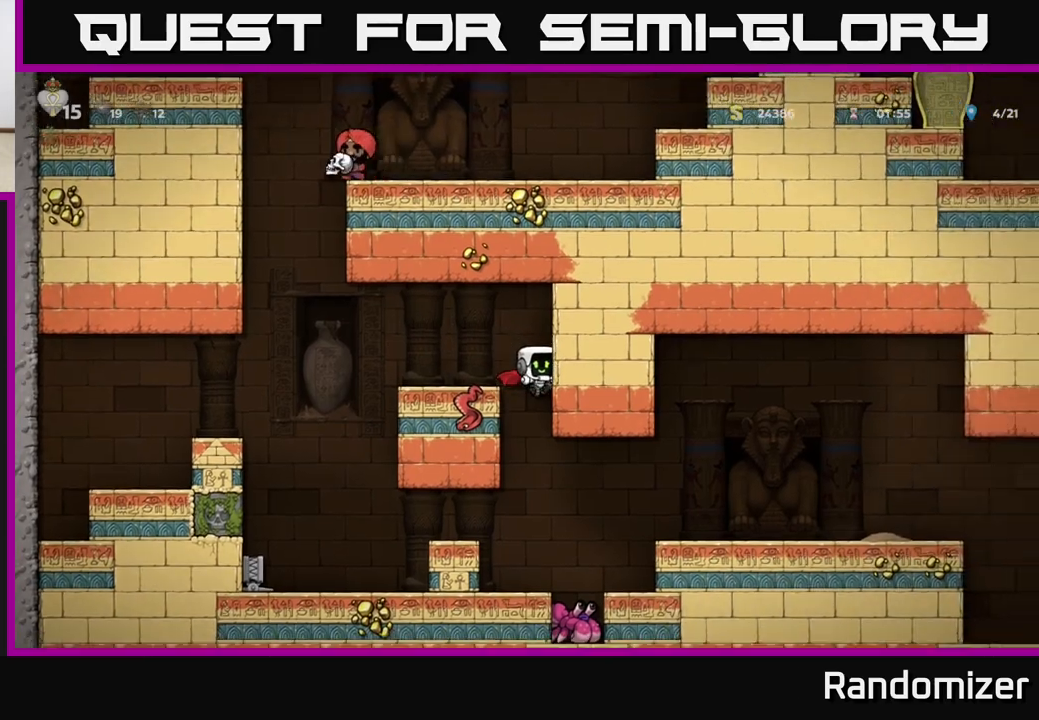
{"buttons": [], "left_stick": "center", "events": [[167, "left_stick", "right"], [300, "left_stick", "center"]]}
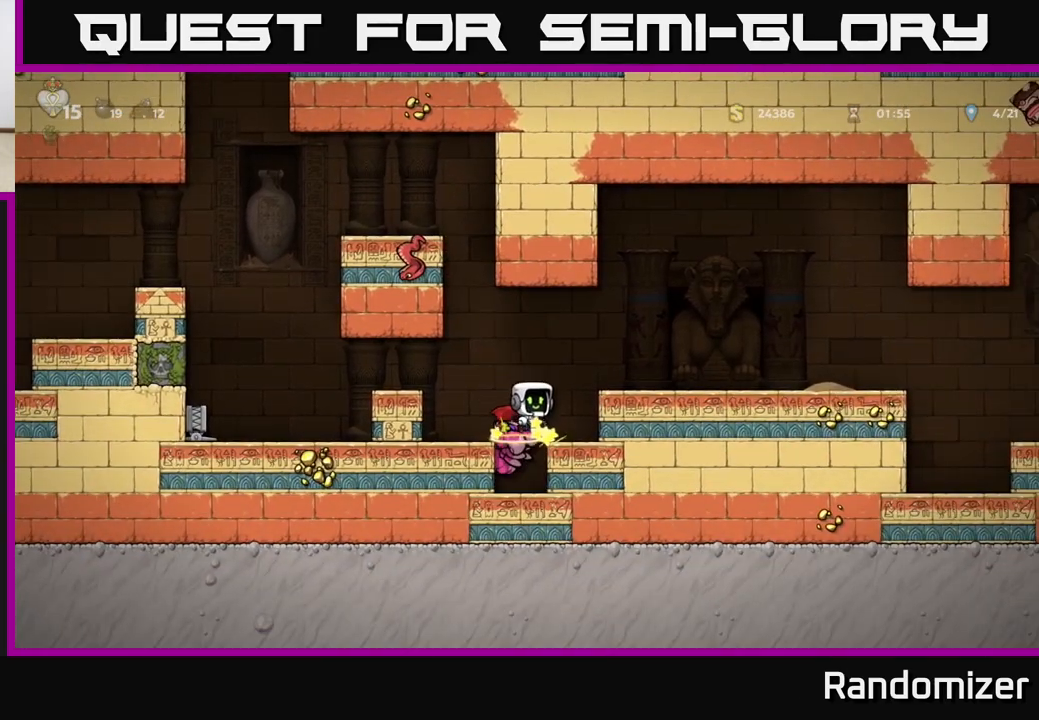
{"buttons": [], "left_stick": "right", "events": [[100, "left_stick", "right"], [200, "A", "down"], [350, "A", "up"]]}
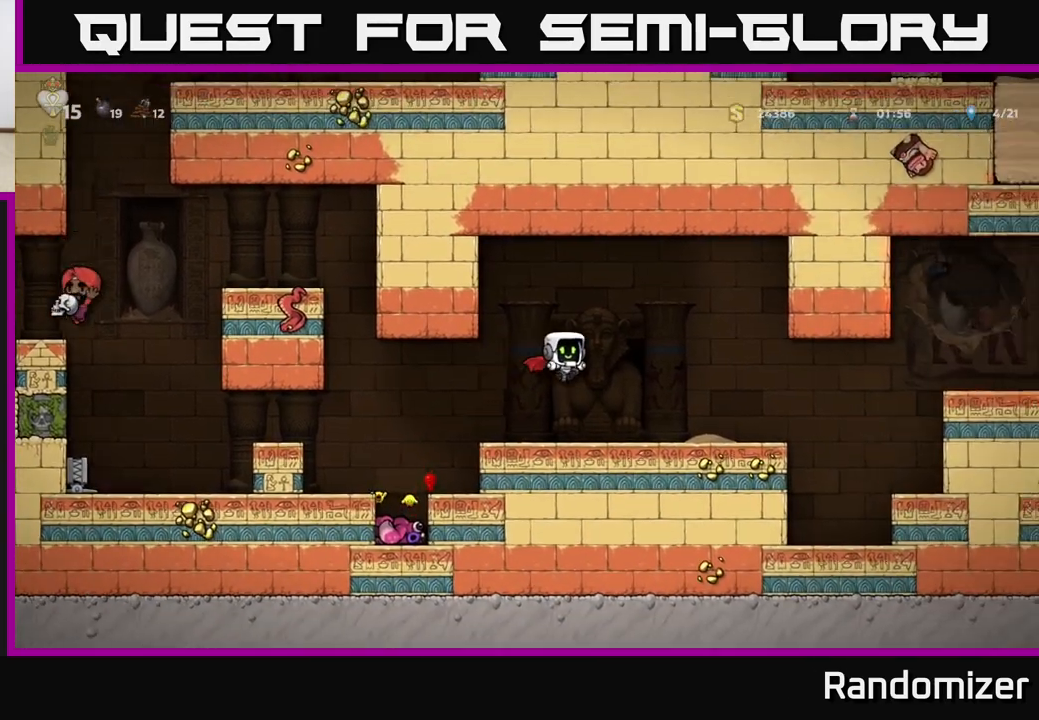
{"buttons": [], "left_stick": "right", "events": []}
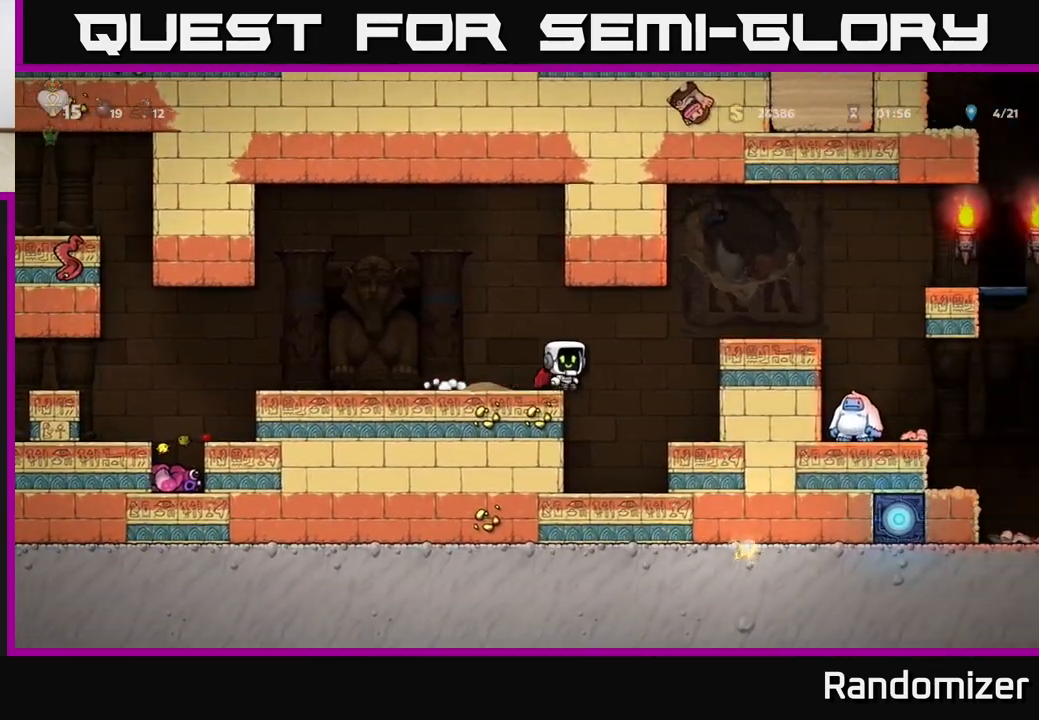
{"buttons": [], "left_stick": "right", "events": [[67, "A", "down"], [233, "A", "up"]]}
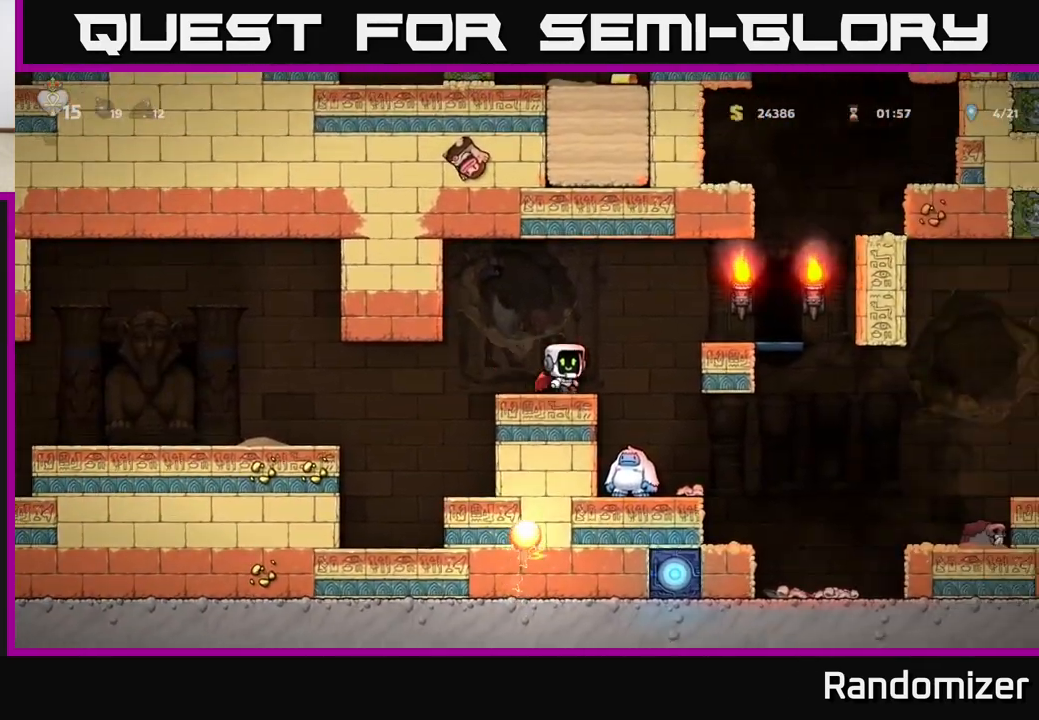
{"buttons": [], "left_stick": "right", "events": [[17, "A", "down"], [167, "A", "up"], [300, "left_stick", "center"], [467, "left_stick", "right"]]}
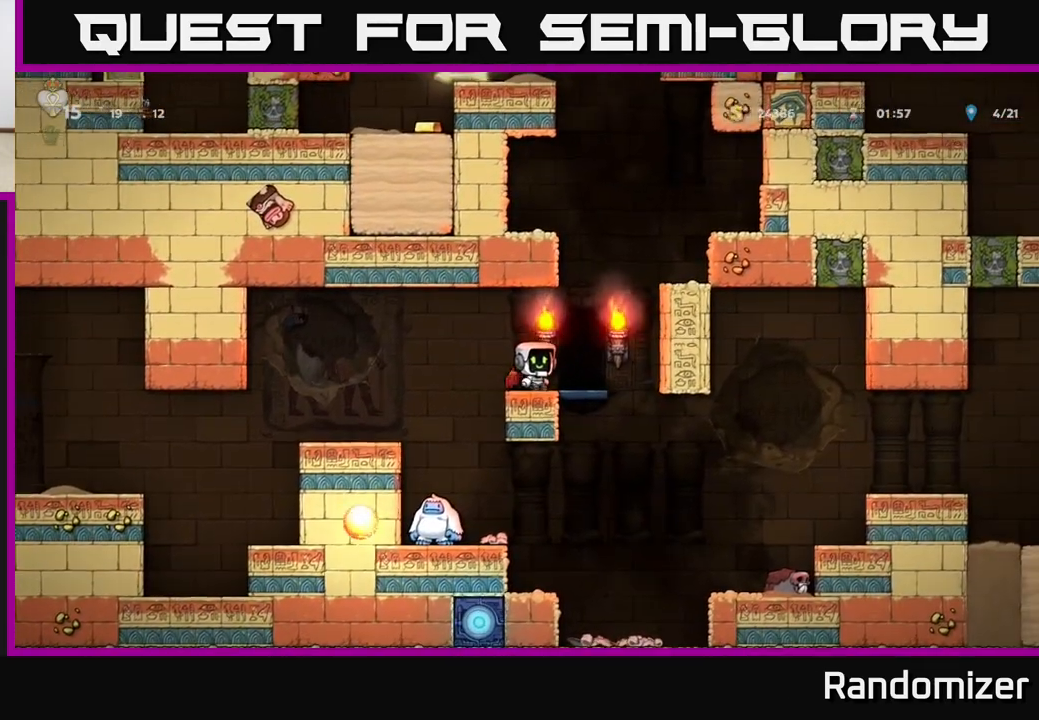
{"buttons": ["A"], "left_stick": "left", "events": [[17, "A", "down"], [133, "A", "up"], [183, "A", "down"], [250, "left_stick", "left"]]}
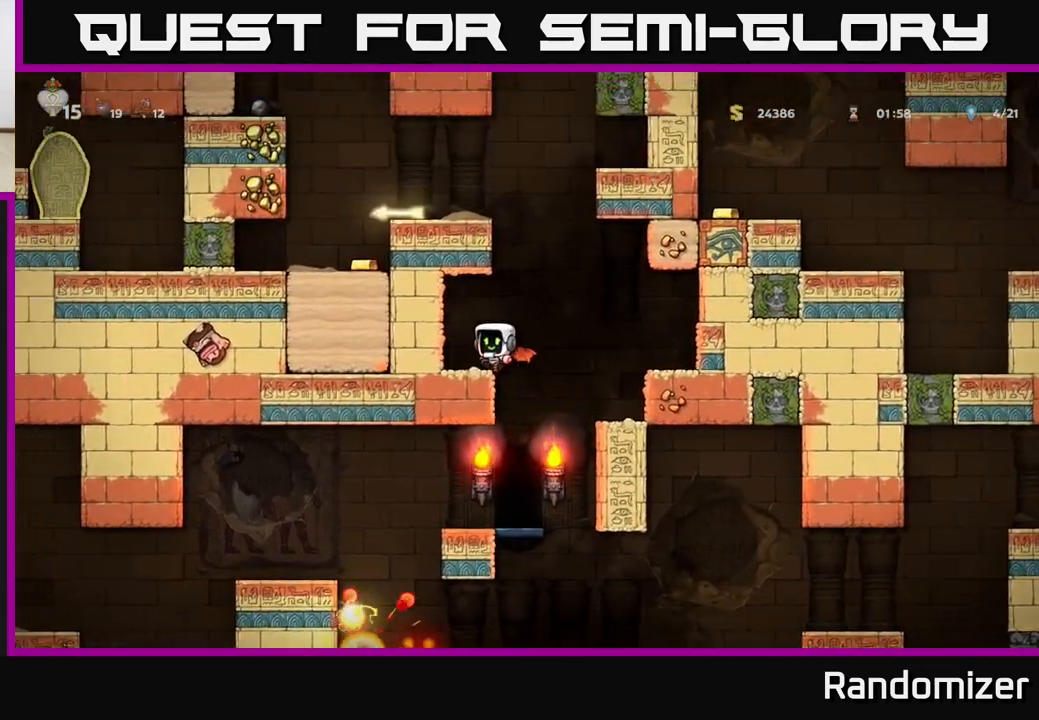
{"buttons": ["A"], "left_stick": "right", "events": [[33, "A", "up"], [133, "left_stick", "center"], [217, "left_stick", "right"], [283, "A", "down"], [433, "A", "up"], [483, "A", "down"]]}
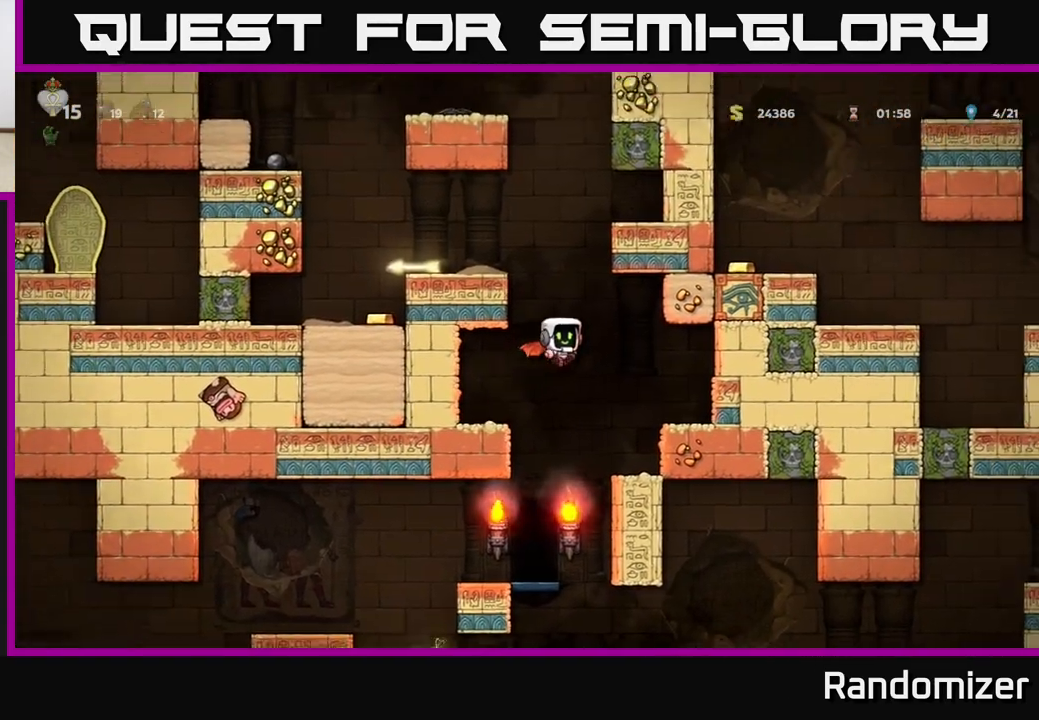
{"buttons": [], "left_stick": "center", "events": [[17, "left_stick", "left"], [317, "A", "up"], [433, "left_stick", "center"]]}
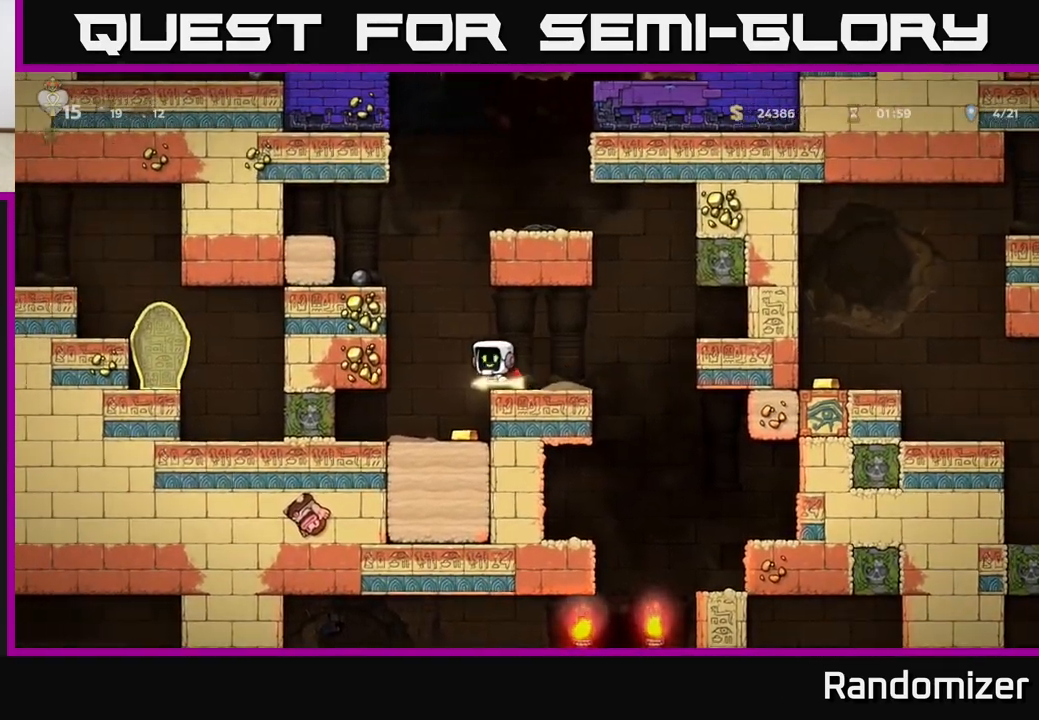
{"buttons": [], "left_stick": "left", "events": [[233, "left_stick", "down"], [300, "X", "down"], [400, "X", "up"], [417, "left_stick", "center"], [483, "left_stick", "left"]]}
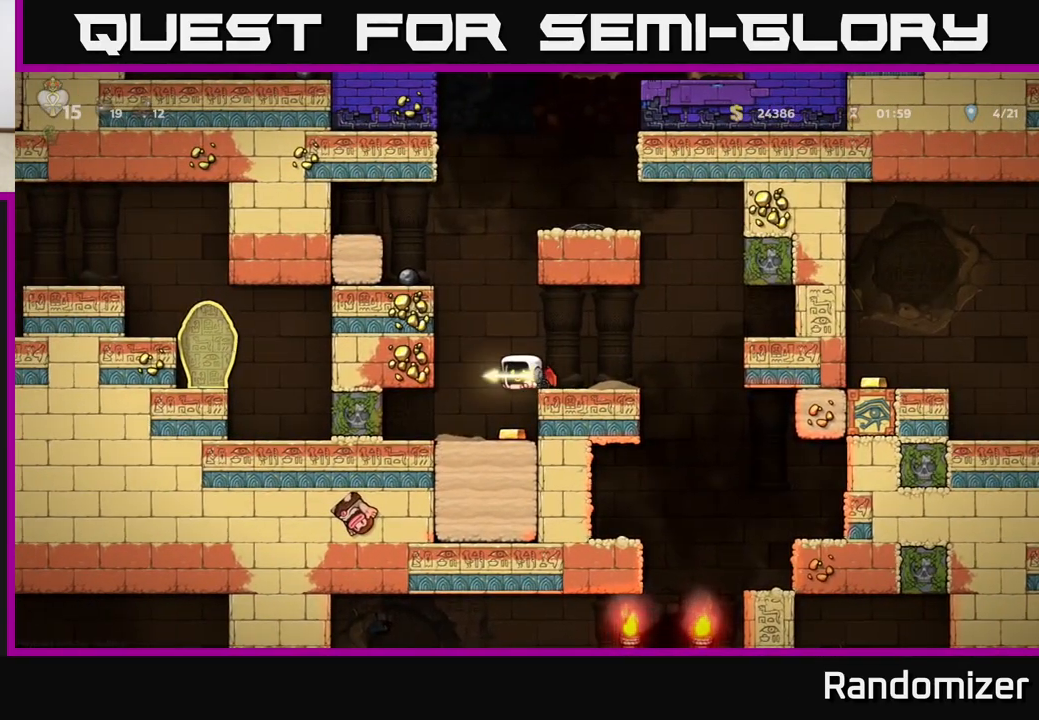
{"buttons": ["A"], "left_stick": "right", "events": [[100, "left_stick", "center"], [300, "left_stick", "right"], [417, "A", "down"]]}
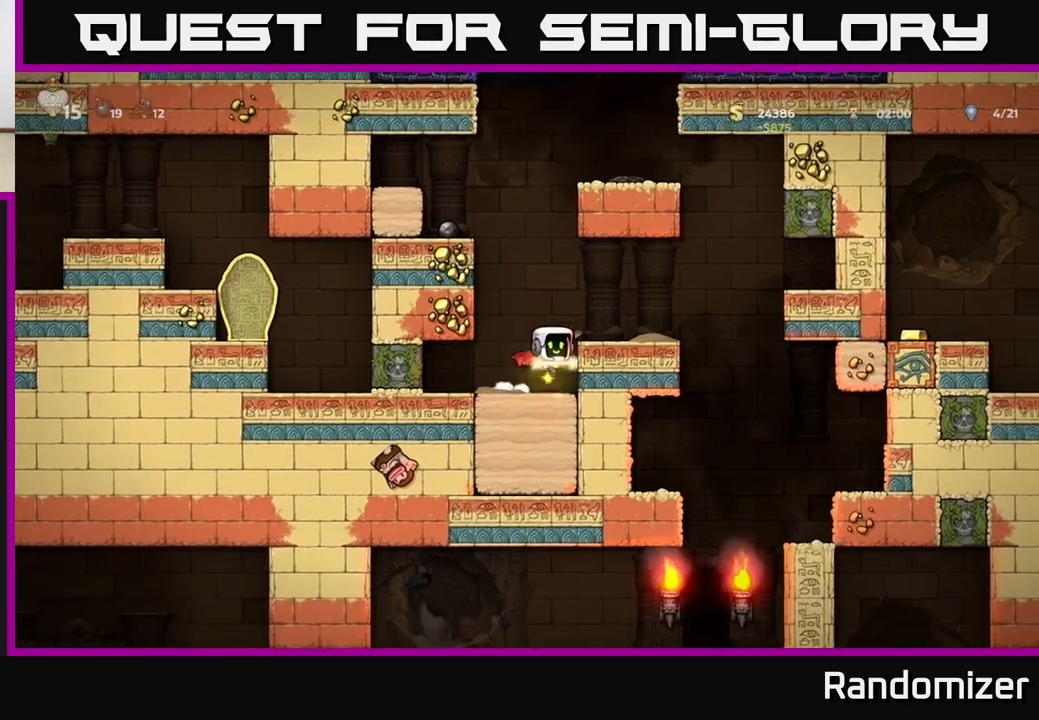
{"buttons": [], "left_stick": "left", "events": [[17, "A", "up"], [483, "left_stick", "left"]]}
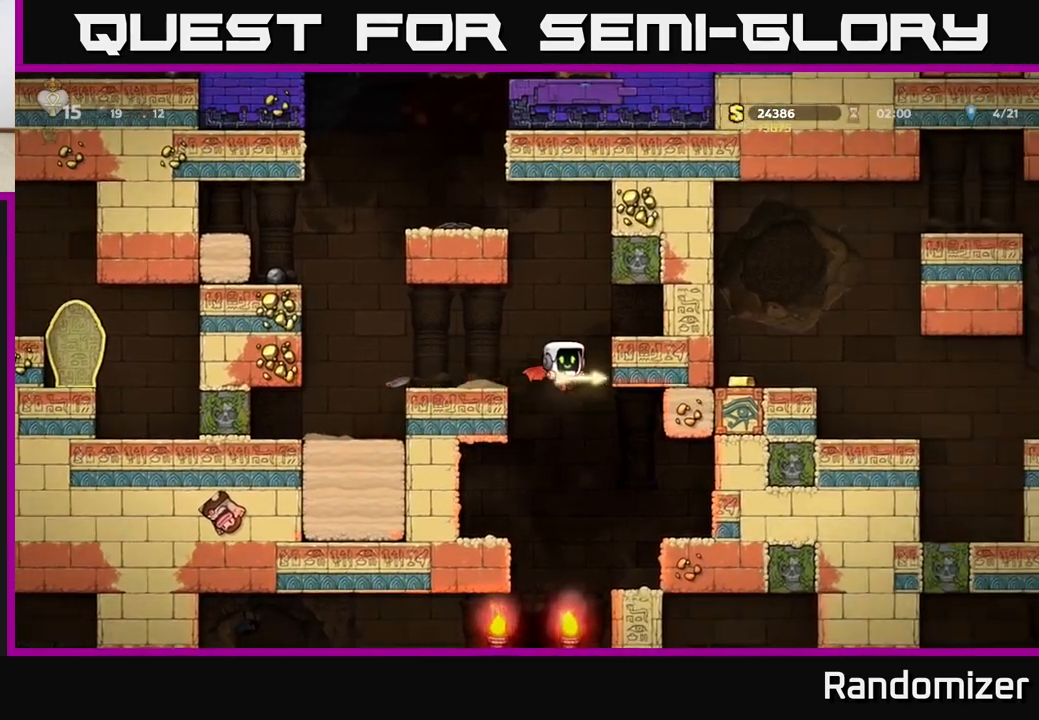
{"buttons": ["A"], "left_stick": "center", "events": [[83, "left_stick", "center"], [500, "A", "down"]]}
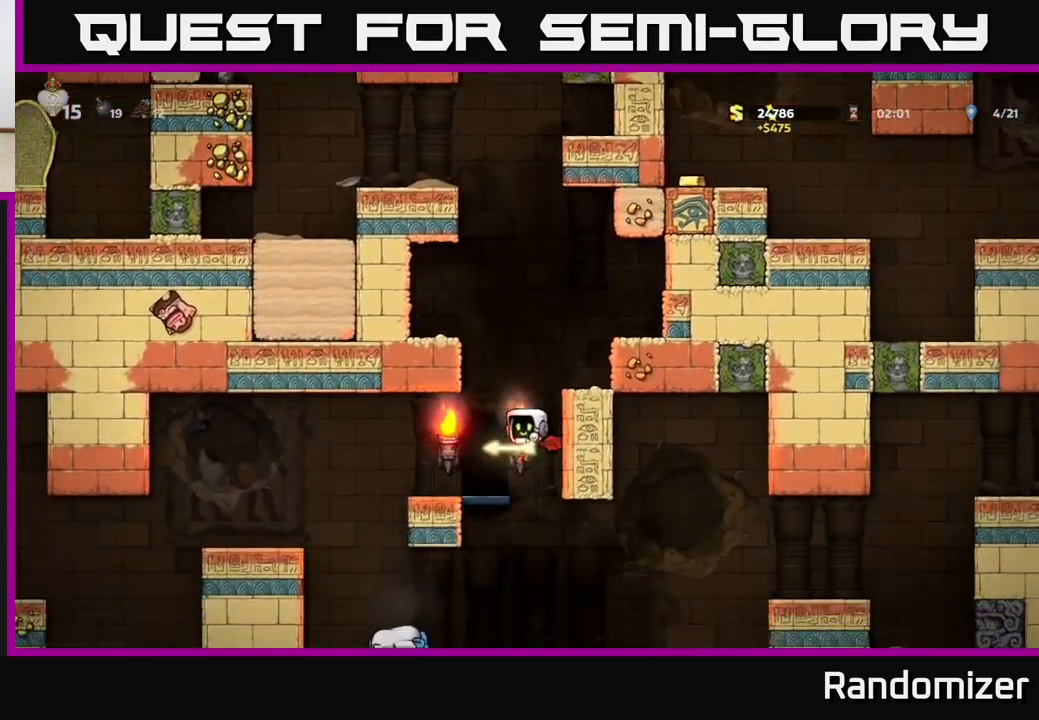
{"buttons": ["L2"], "left_stick": "center", "events": [[67, "A", "up"], [183, "left_stick", "left"], [317, "left_stick", "center"], [467, "L2", "down"]]}
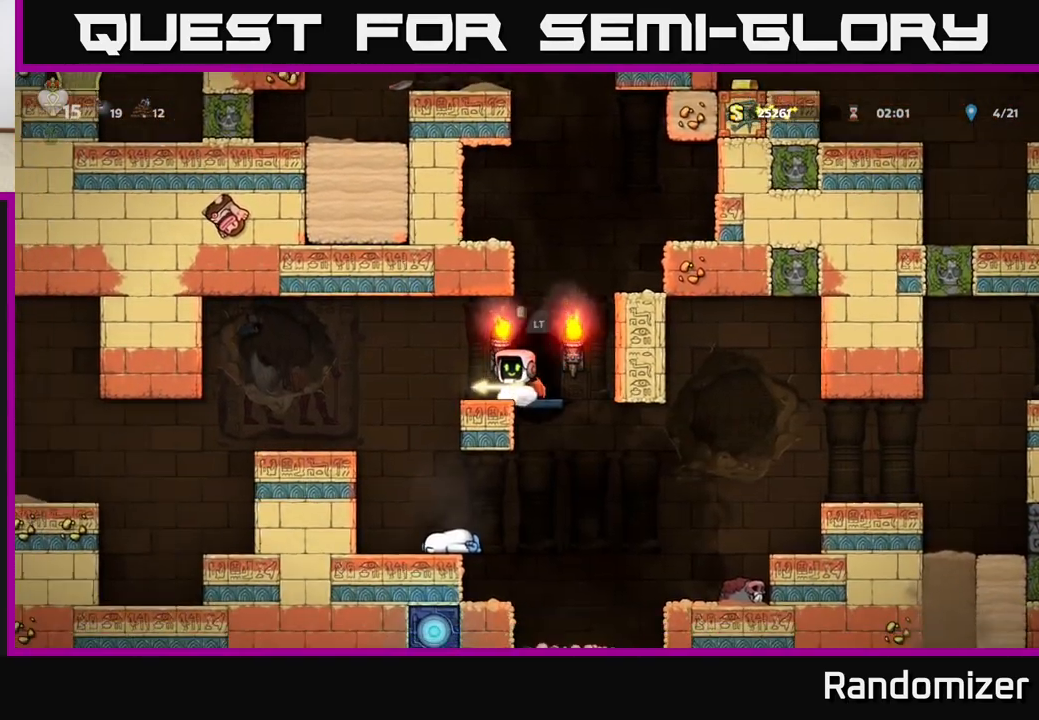
{"buttons": [], "left_stick": "center", "events": [[50, "L2", "up"], [150, "L2", "down"], [217, "L2", "up"]]}